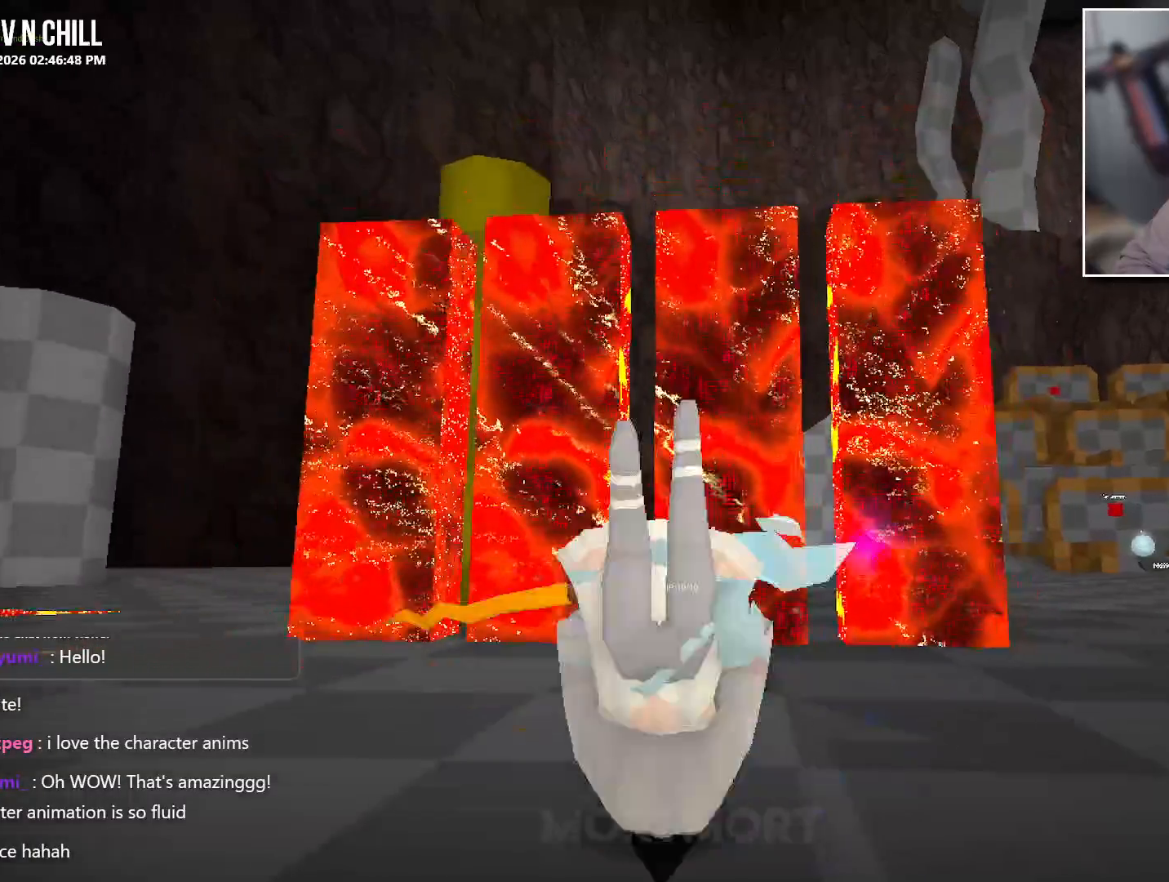
Gameplay with a controller (Xbox layout); each line is a JSON object with the inputs held at the frame after it. "events" lists button and stick changes between this image and that frame as [ms after this image, input, new state], when the widget could be followed in between.
{"buttons": ["A"], "left_stick": "up", "right_stick": "center", "events": [[217, "A", "down"], [350, "A", "up"], [433, "left_stick", "up"], [467, "A", "down"]]}
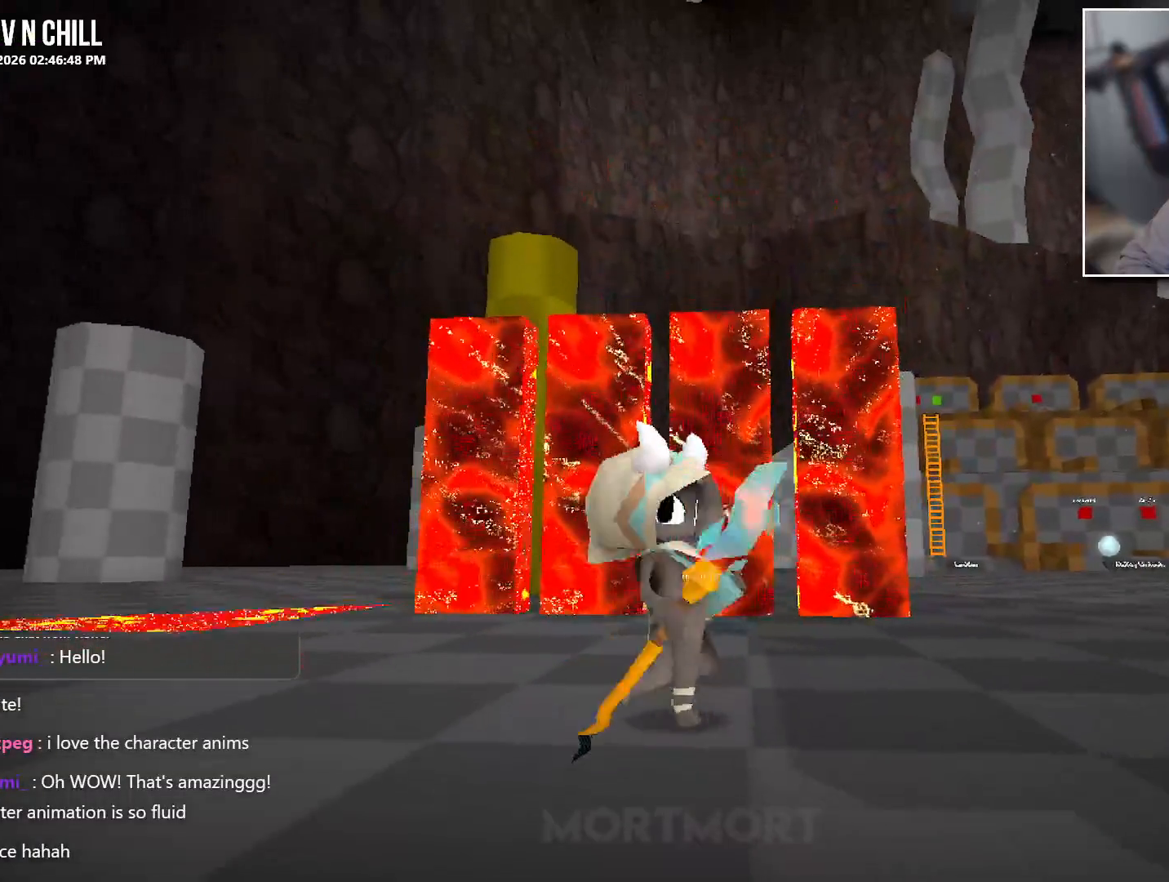
{"buttons": ["L2"], "left_stick": "left", "right_stick": "center", "events": [[100, "A", "up"], [217, "left_stick", "center"], [283, "left_stick", "down"], [333, "X", "down"], [350, "L2", "down"], [433, "left_stick", "left"], [467, "X", "up"]]}
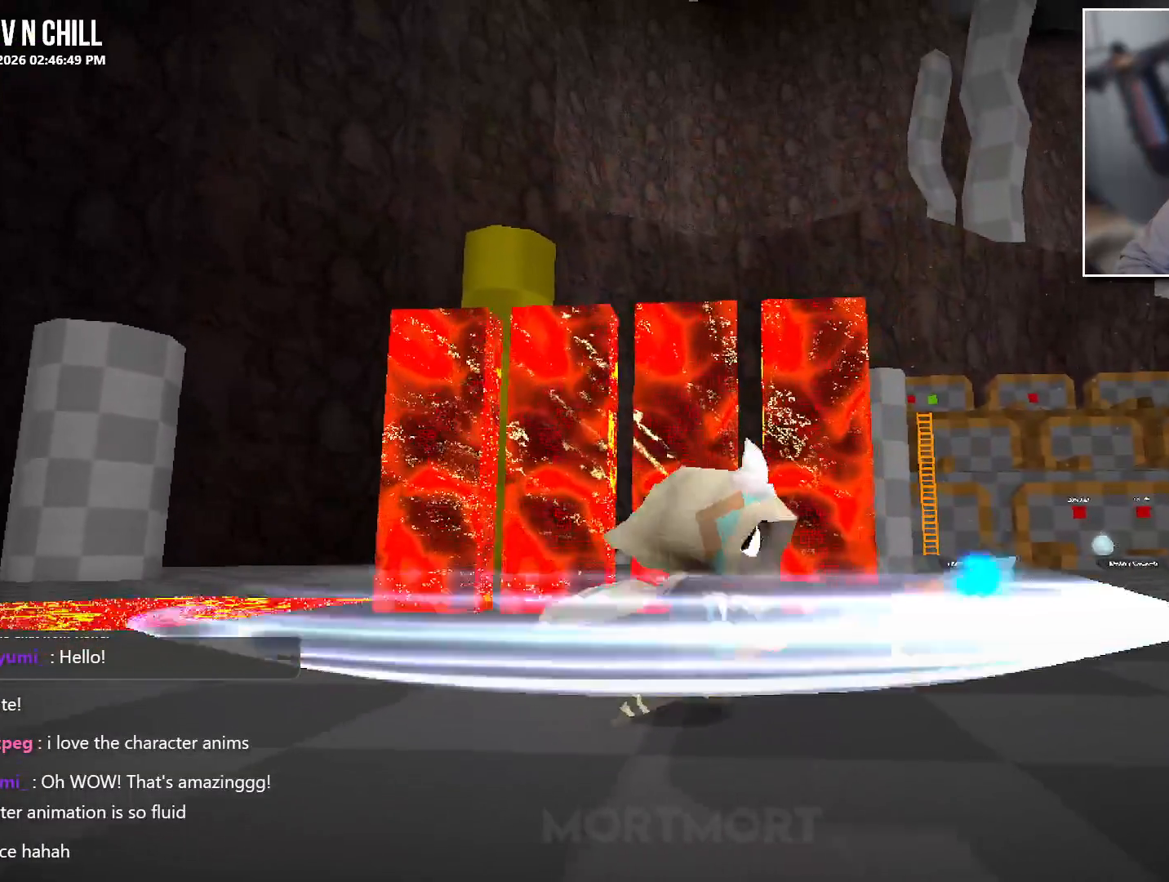
{"buttons": ["B", "Y", "L2"], "left_stick": "center", "right_stick": "center", "events": [[33, "L2", "up"], [200, "left_stick", "up-left"], [217, "A", "down"], [250, "L2", "down"], [300, "right_stick", "down-left"], [350, "right_stick", "center"], [383, "A", "up"], [383, "L2", "up"], [417, "B", "down"], [483, "Y", "down"], [500, "L2", "down"], [500, "left_stick", "center"]]}
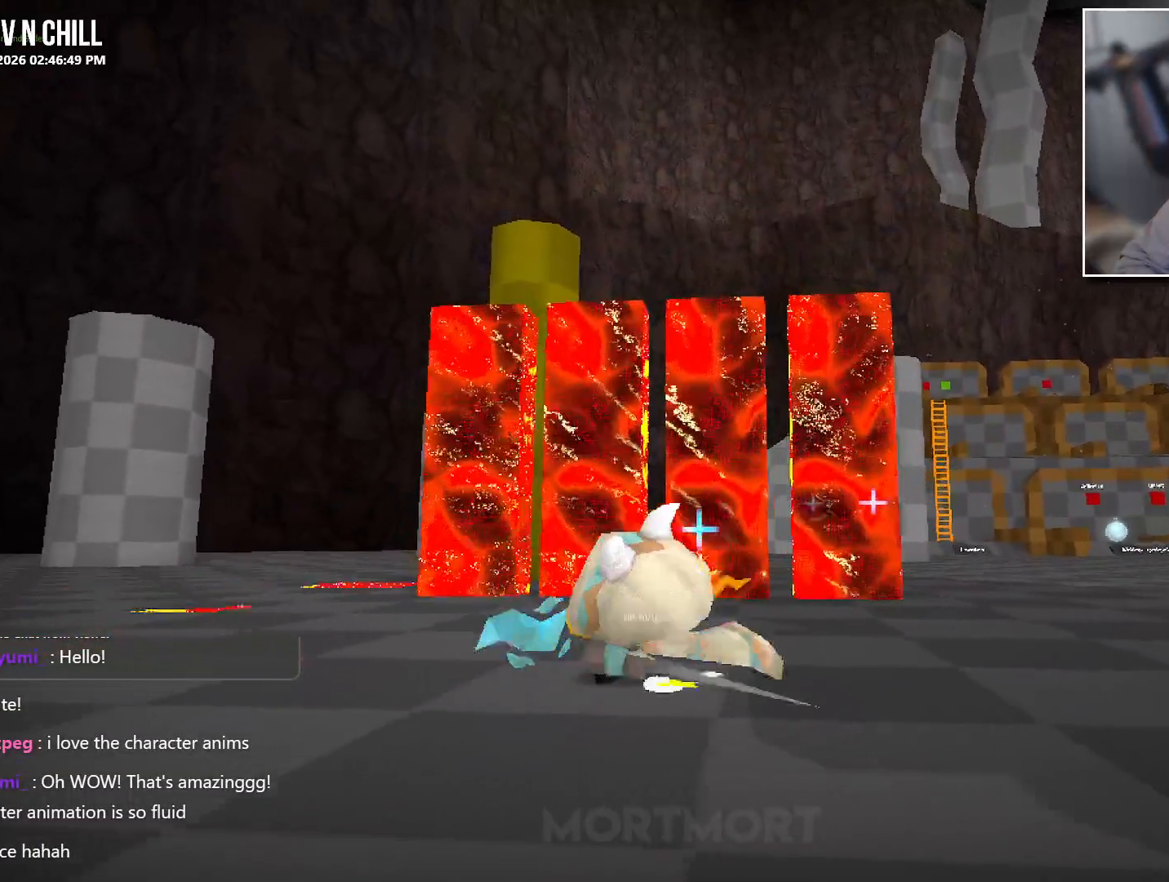
{"buttons": ["A"], "left_stick": "down", "right_stick": "center", "events": [[50, "left_stick", "right"], [117, "B", "up"], [133, "L2", "up"], [183, "Y", "up"], [233, "left_stick", "down-right"], [417, "A", "down"], [433, "left_stick", "down"]]}
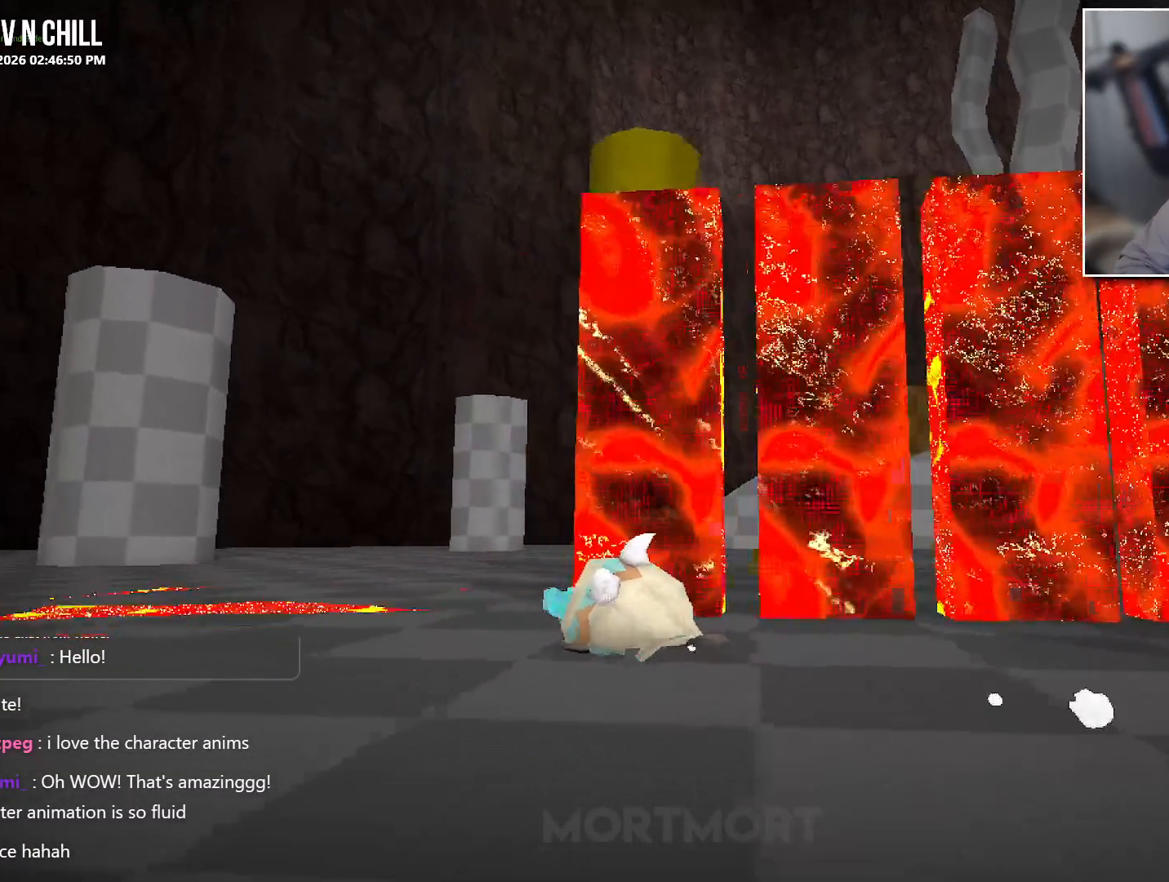
{"buttons": [], "left_stick": "right", "right_stick": "center", "events": [[50, "A", "up"], [250, "A", "down"], [250, "left_stick", "down-right"], [383, "A", "up"], [500, "left_stick", "right"]]}
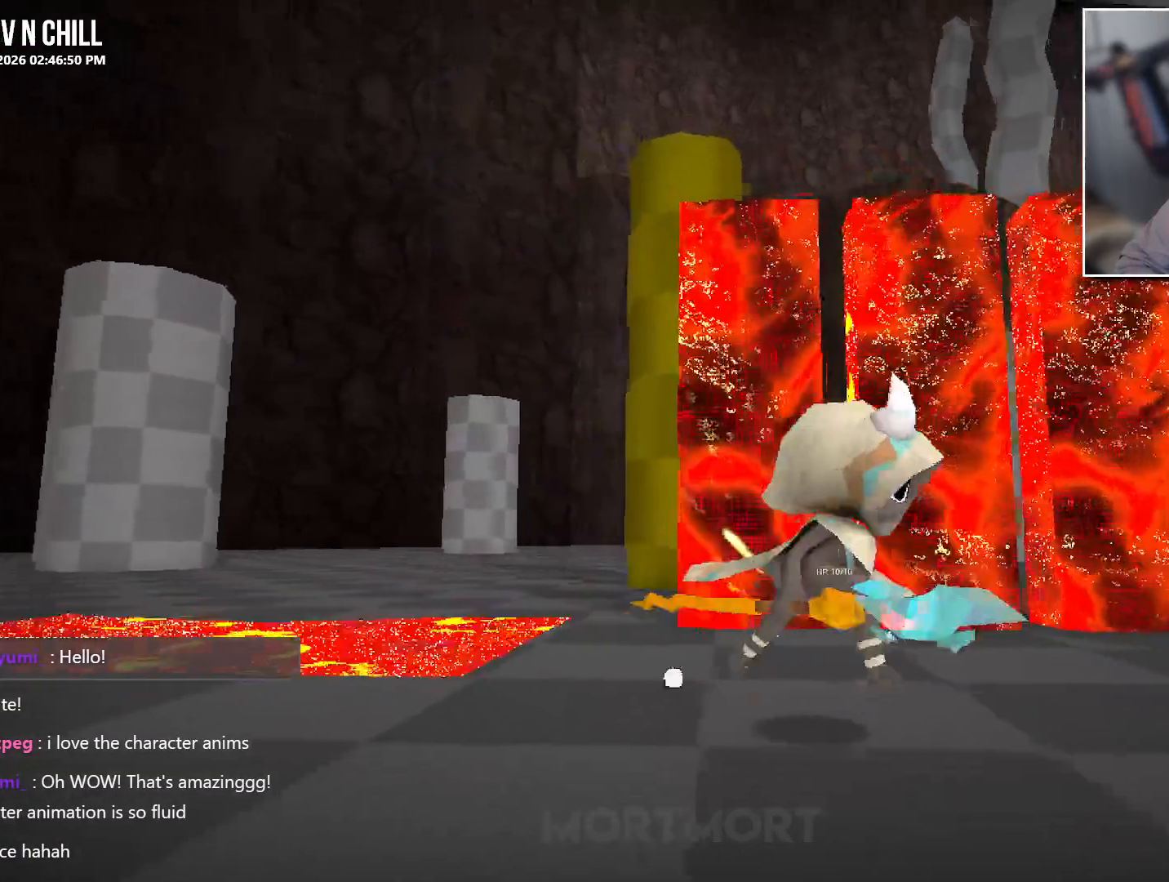
{"buttons": [], "left_stick": "up", "right_stick": "down-left", "events": [[183, "left_stick", "up-right"], [383, "right_stick", "down-left"], [450, "left_stick", "up"]]}
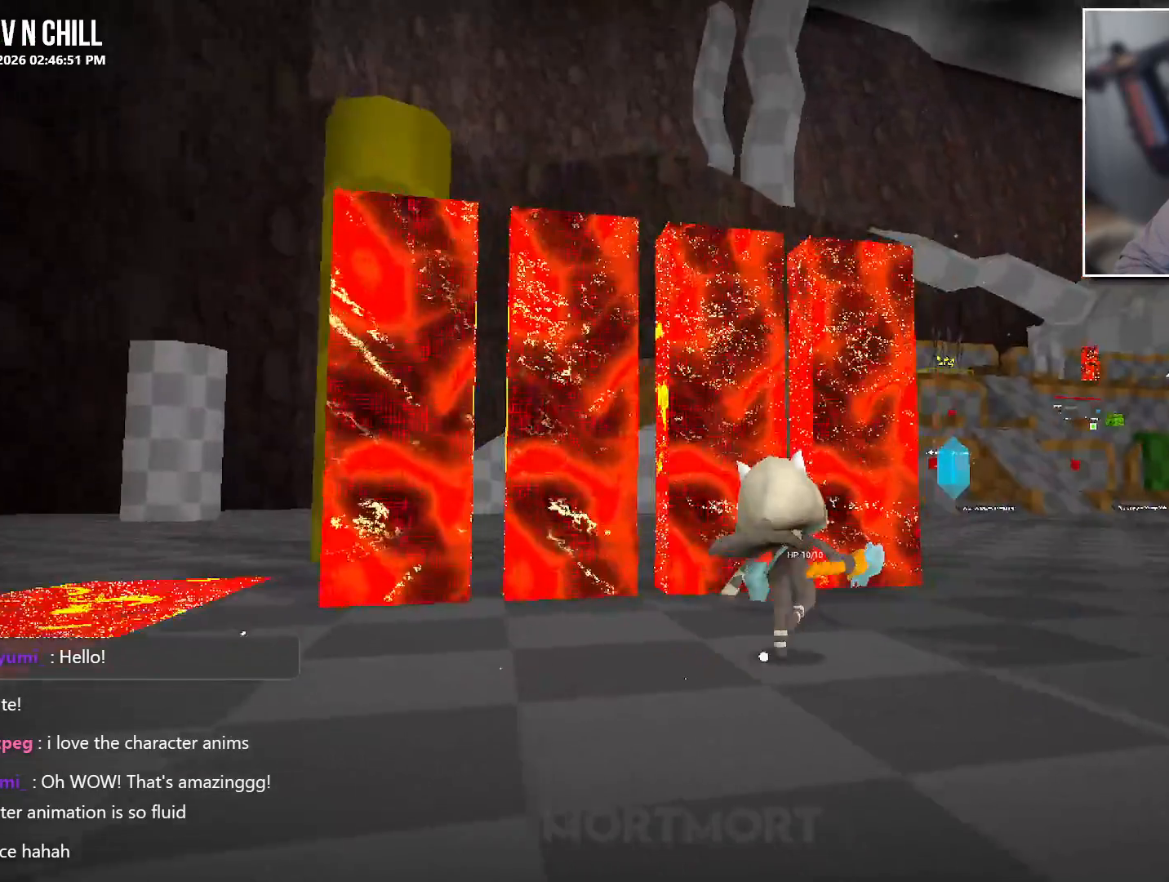
{"buttons": ["X"], "left_stick": "center", "right_stick": "center", "events": [[17, "right_stick", "center"], [117, "left_stick", "center"], [200, "left_stick", "down"], [350, "X", "down"], [383, "left_stick", "center"]]}
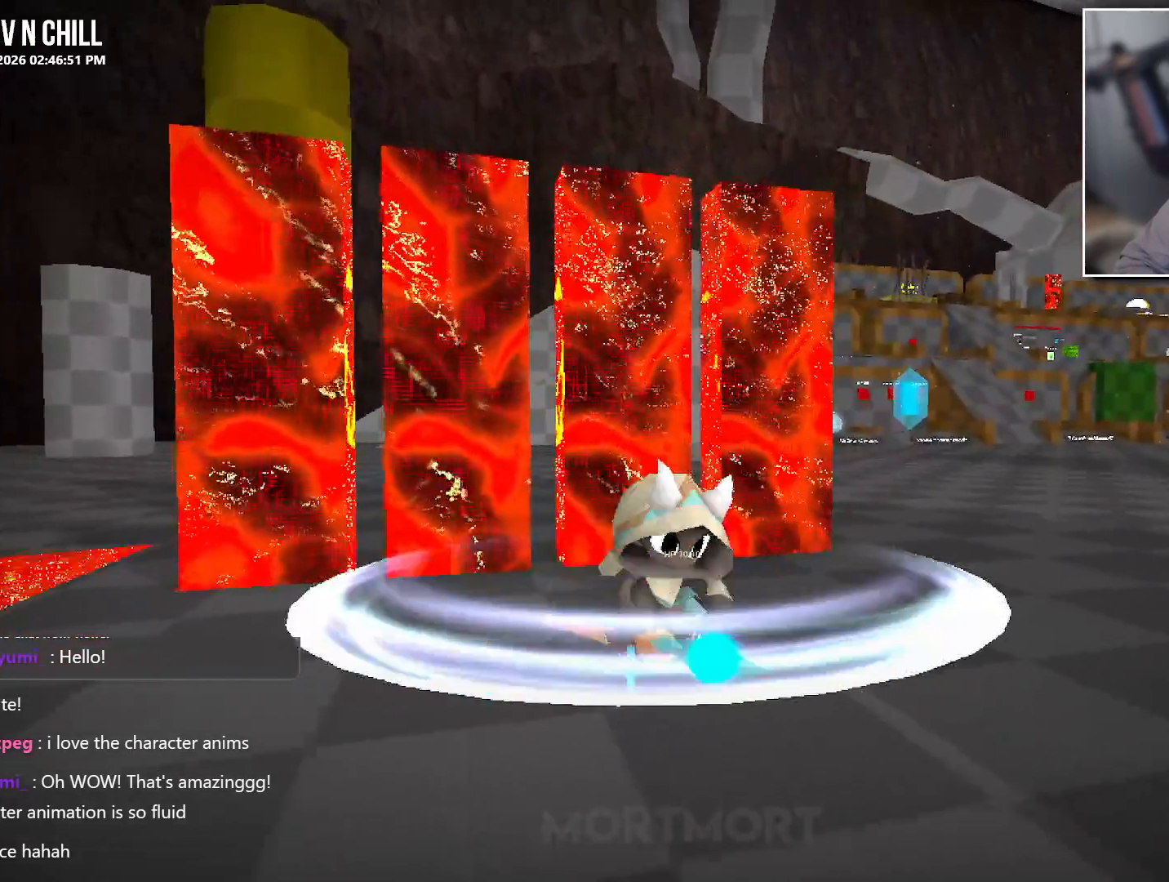
{"buttons": ["Y", "L2"], "left_stick": "center", "right_stick": "center", "events": [[17, "A", "down"], [67, "A", "up"], [67, "X", "up"], [317, "L2", "down"], [383, "Y", "down"]]}
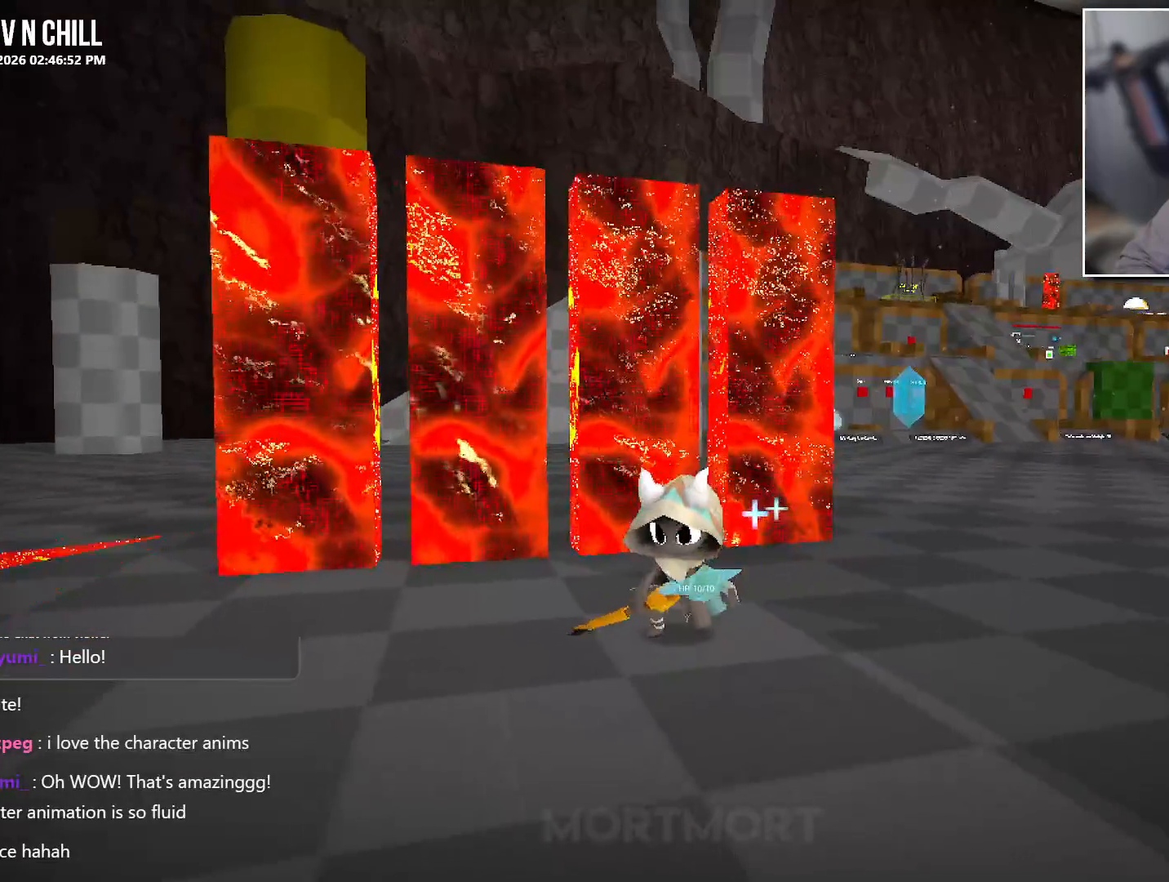
{"buttons": [], "left_stick": "center", "right_stick": "center", "events": [[17, "Y", "up"], [117, "L2", "up"], [217, "B", "down"], [400, "B", "up"]]}
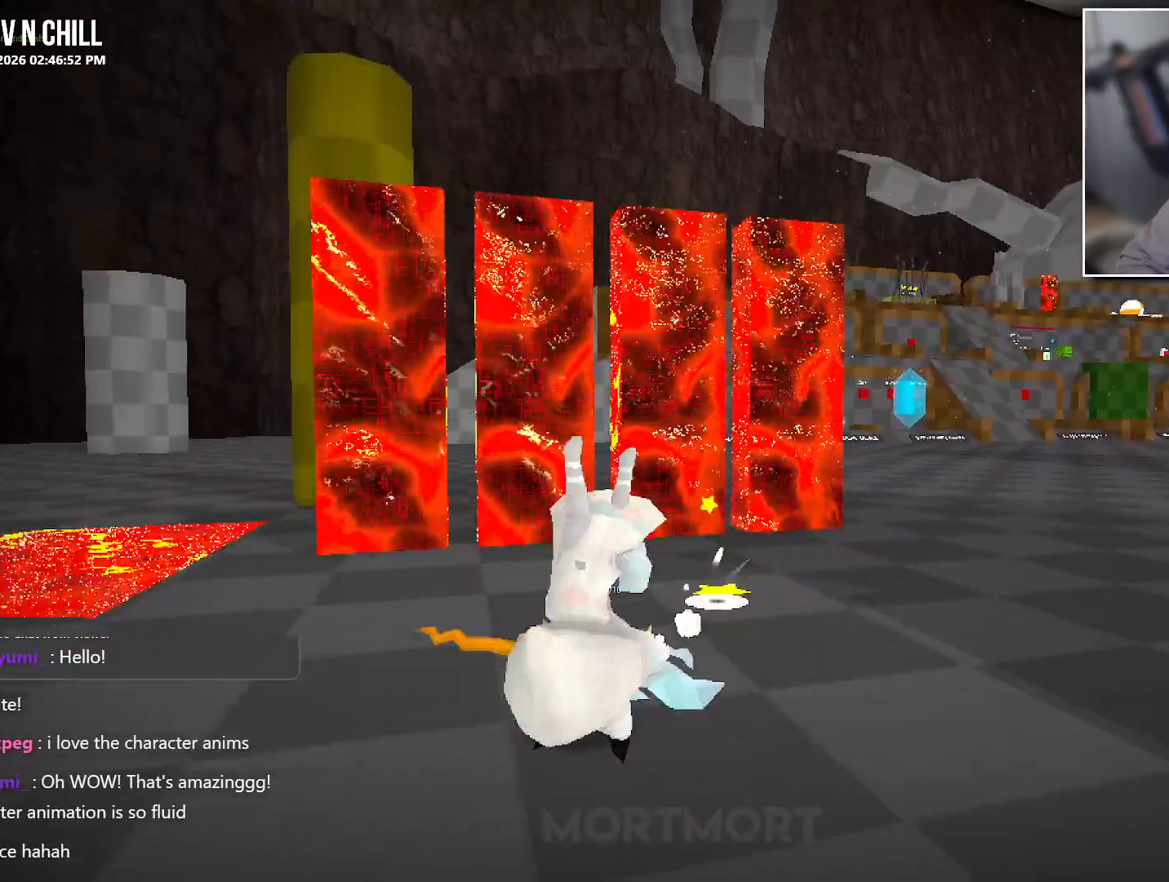
{"buttons": ["B", "L2"], "left_stick": "center", "right_stick": "center", "events": [[367, "L2", "down"], [467, "B", "down"]]}
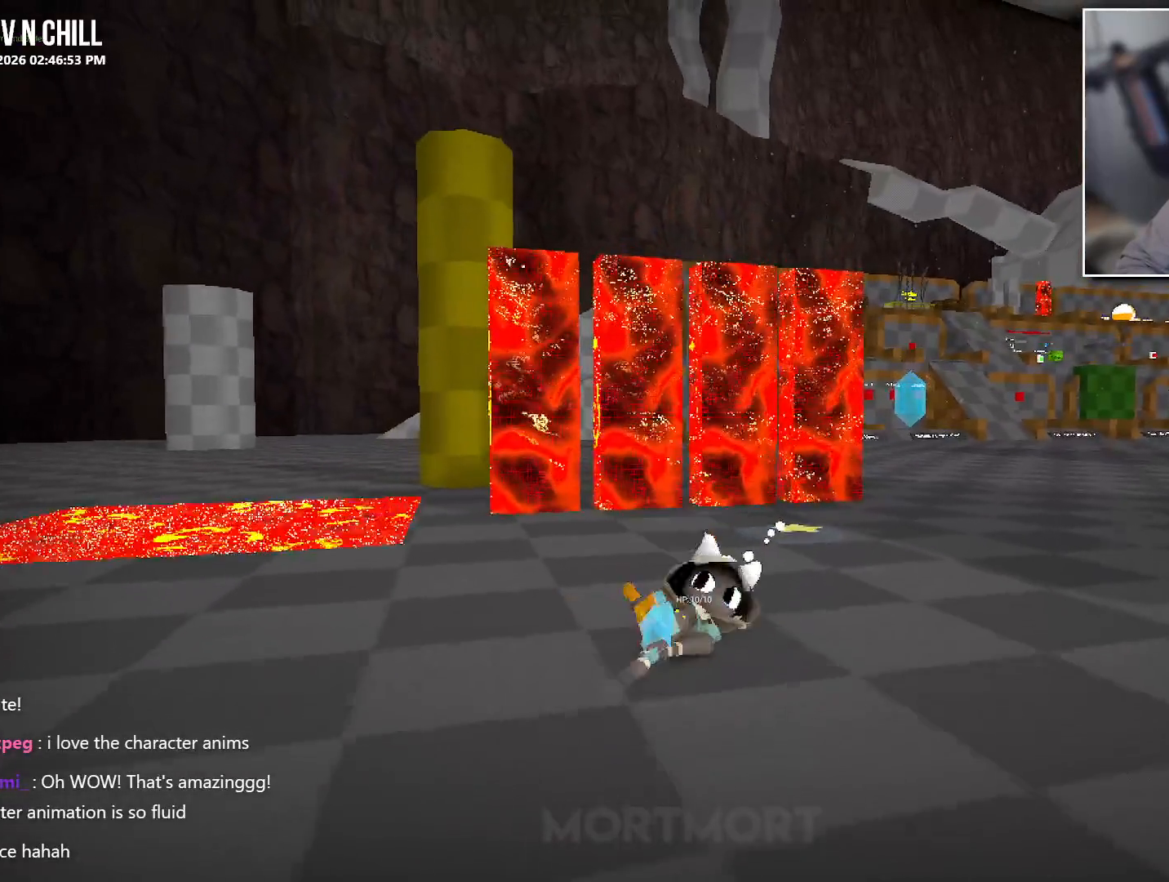
{"buttons": ["A"], "left_stick": "up", "right_stick": "center", "events": [[250, "B", "up"], [317, "left_stick", "up"], [400, "L2", "up"], [433, "A", "down"]]}
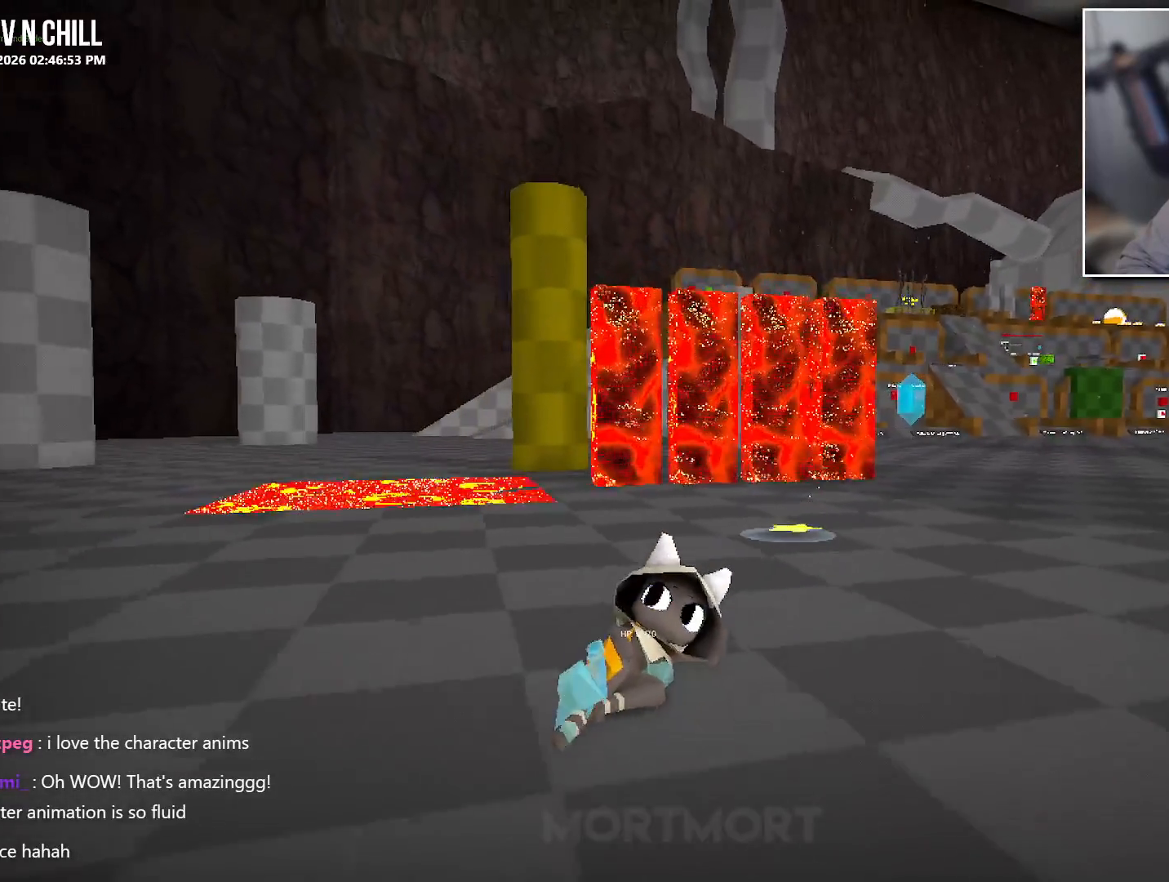
{"buttons": [], "left_stick": "up-right", "right_stick": "center", "events": [[117, "A", "up"], [217, "L2", "down"], [467, "L2", "up"], [467, "left_stick", "up-right"]]}
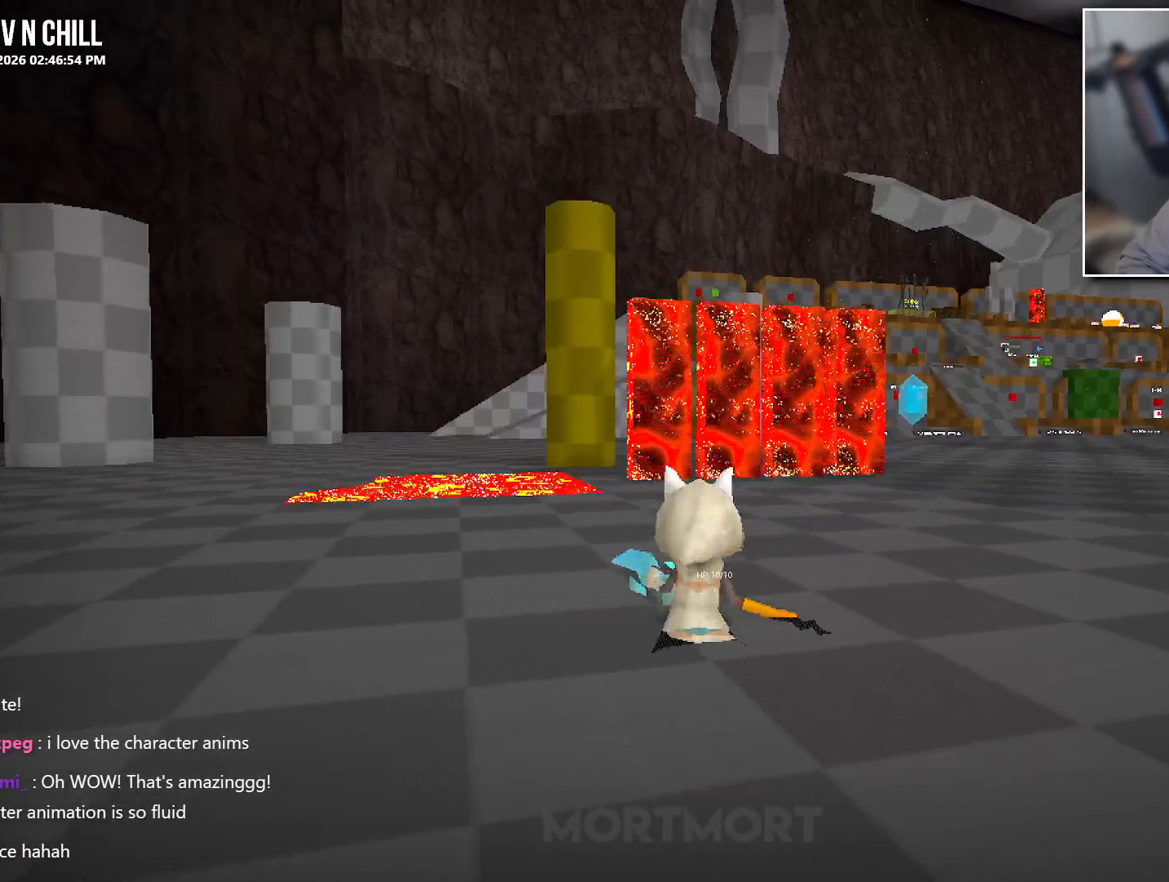
{"buttons": [], "left_stick": "up", "right_stick": "center", "events": [[33, "right_stick", "right"], [100, "left_stick", "right"], [333, "right_stick", "center"], [400, "left_stick", "up"]]}
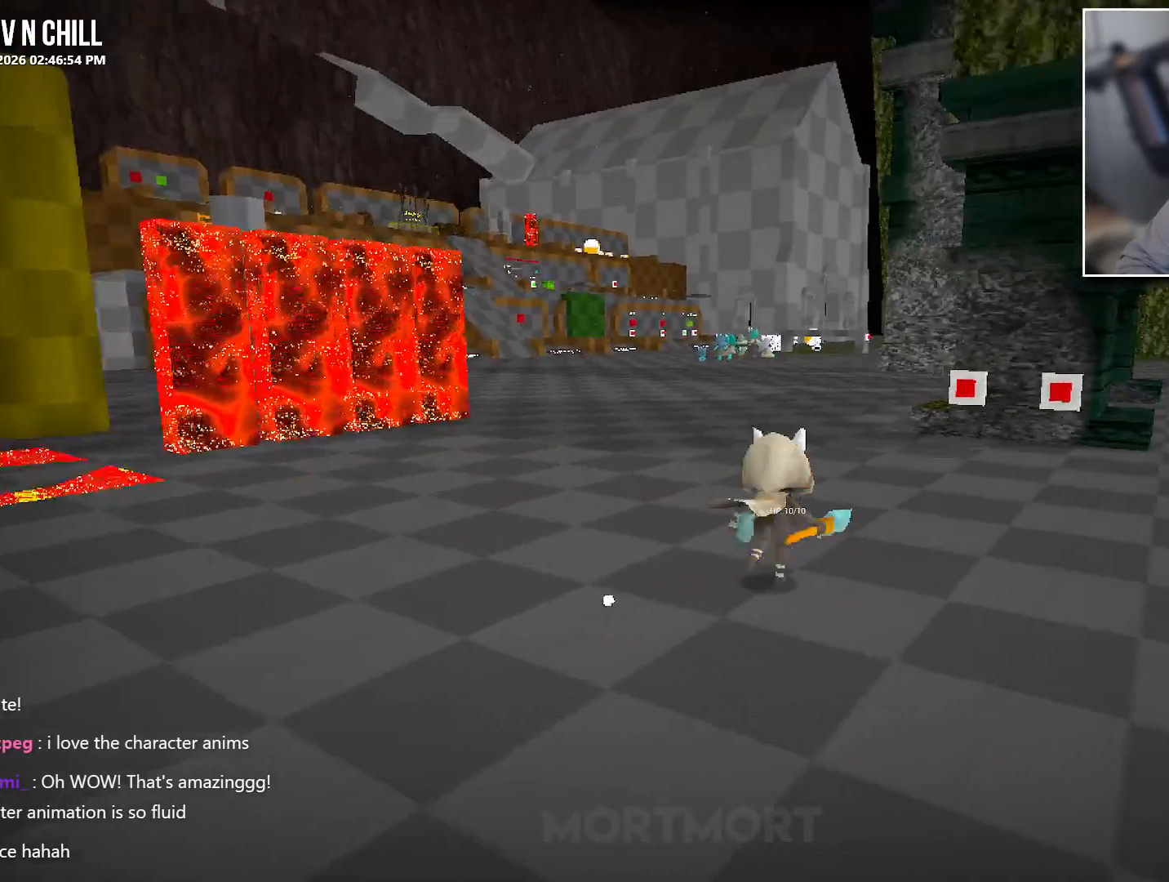
{"buttons": [], "left_stick": "up-left", "right_stick": "center", "events": [[217, "left_stick", "up-left"]]}
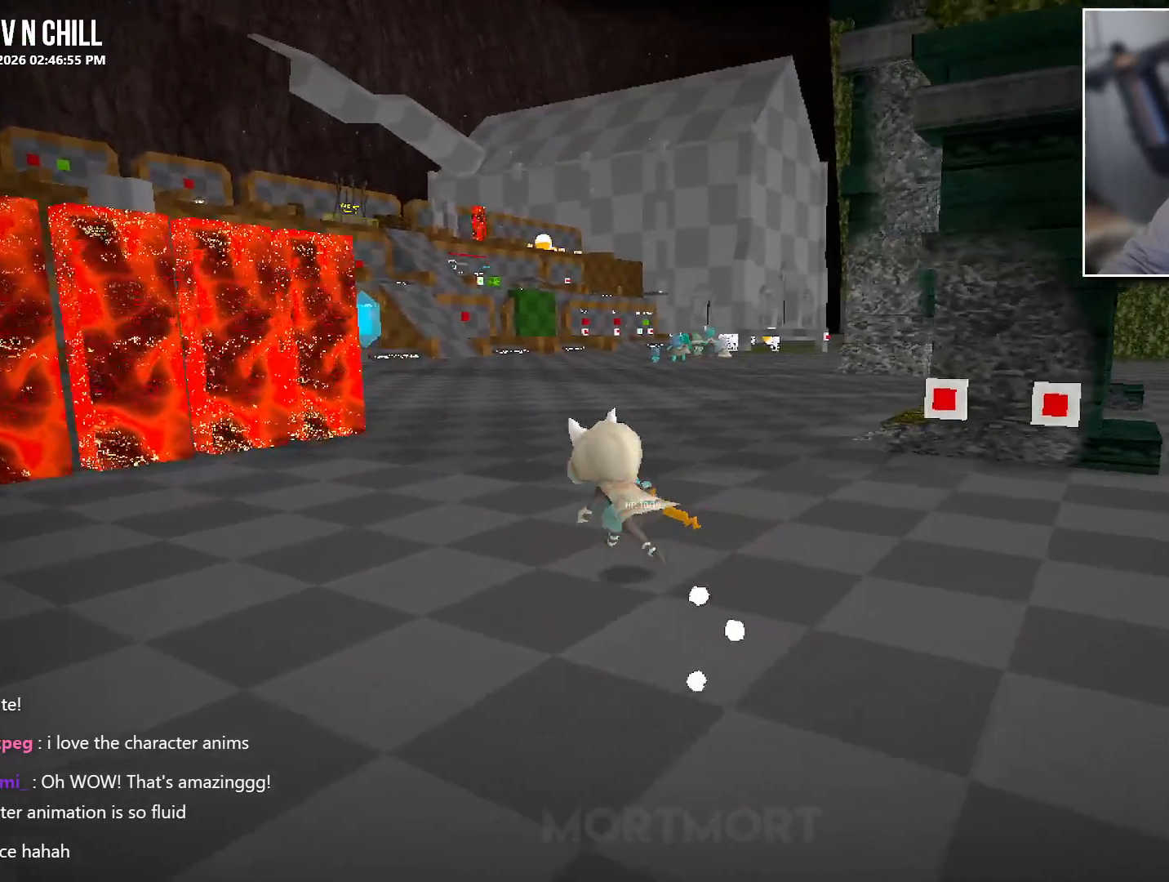
{"buttons": [], "left_stick": "up-left", "right_stick": "center", "events": []}
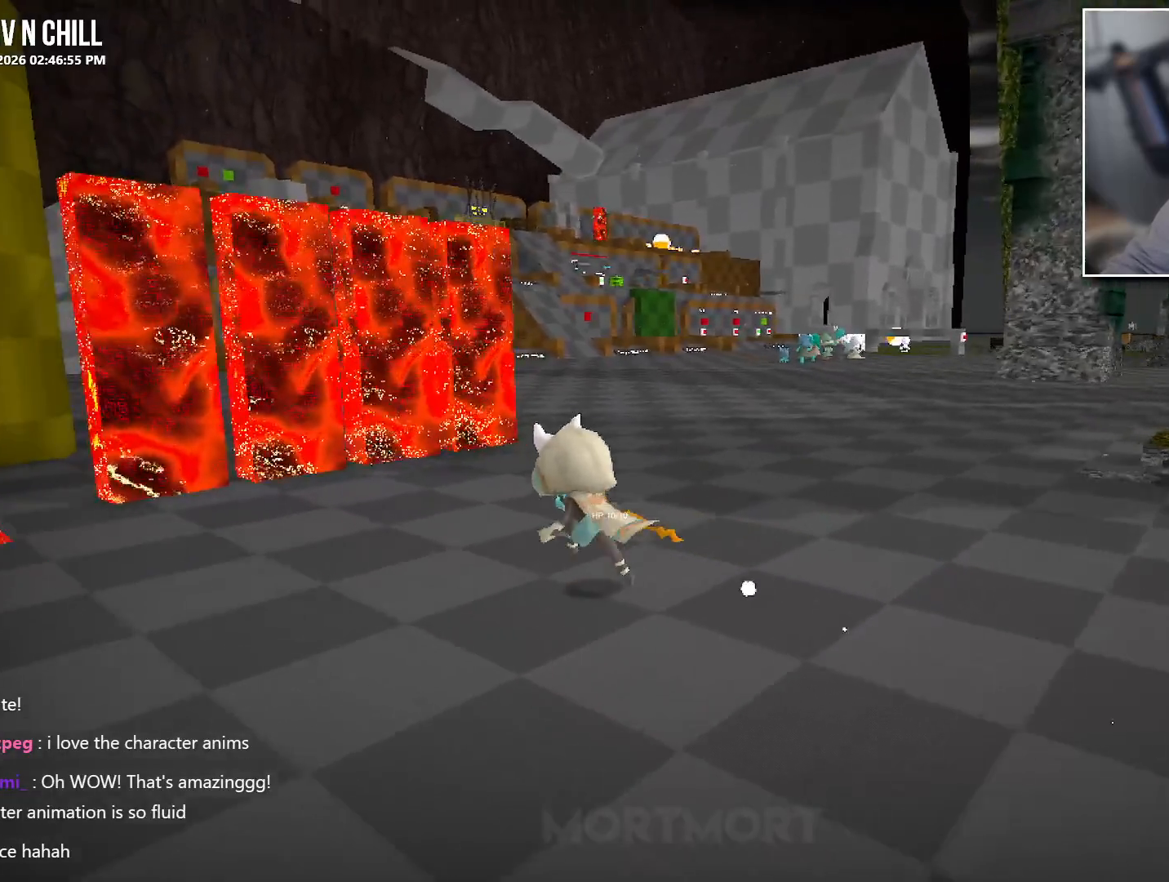
{"buttons": [], "left_stick": "up-left", "right_stick": "center", "events": []}
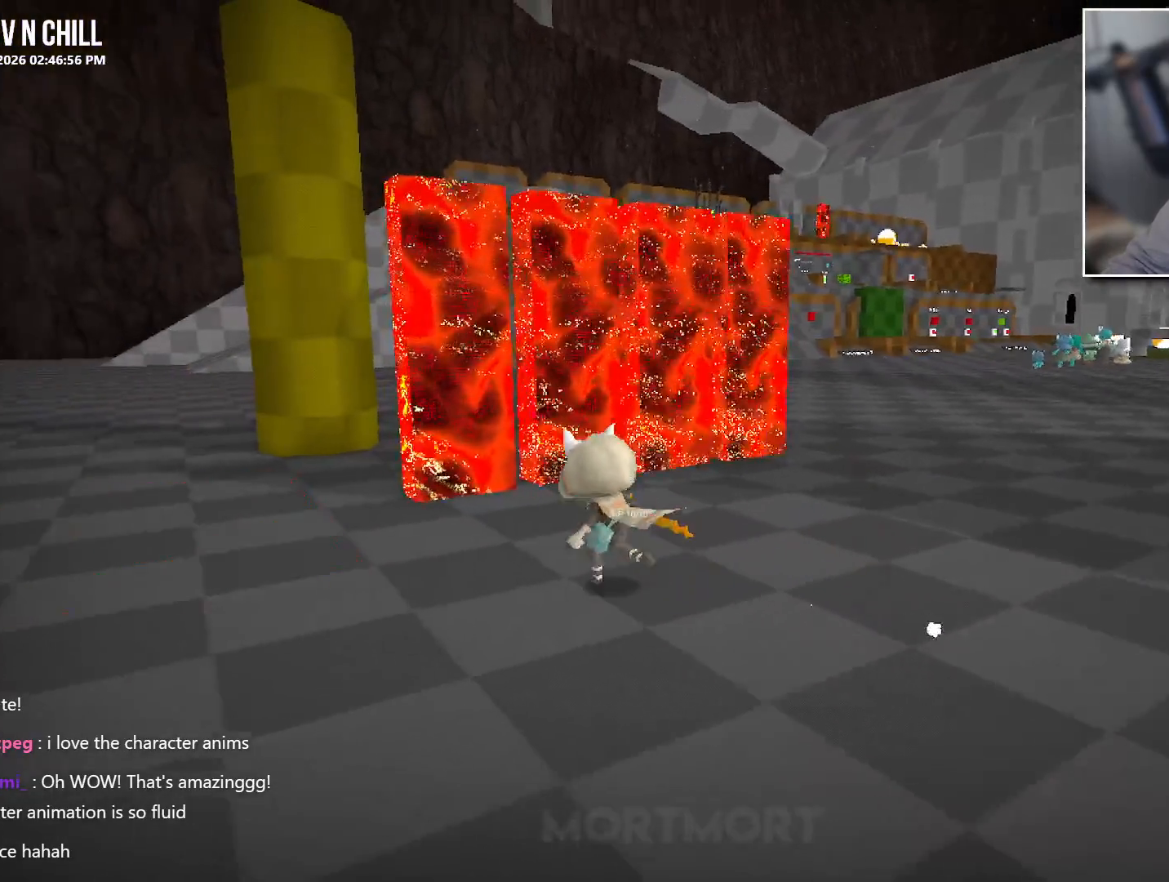
{"buttons": [], "left_stick": "up-left", "right_stick": "center", "events": []}
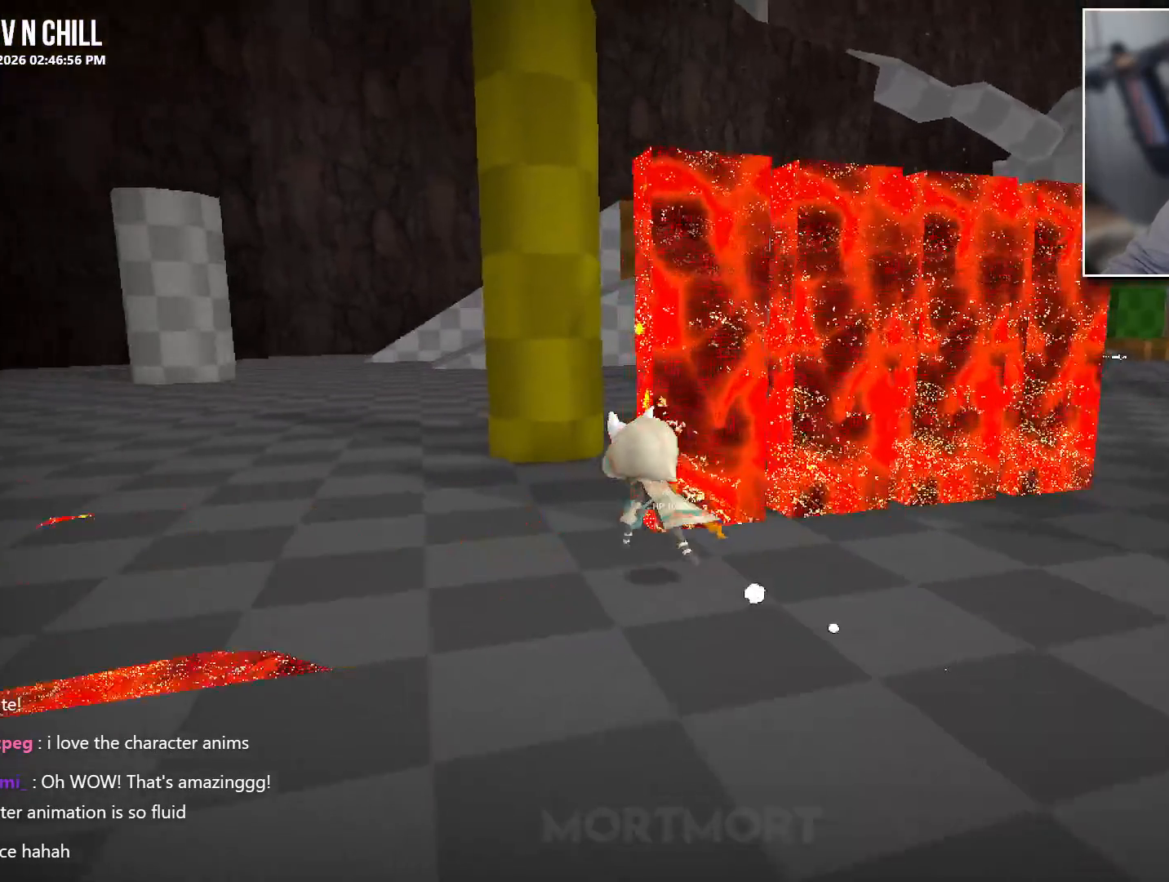
{"buttons": [], "left_stick": "up", "right_stick": "center", "events": [[183, "left_stick", "up"]]}
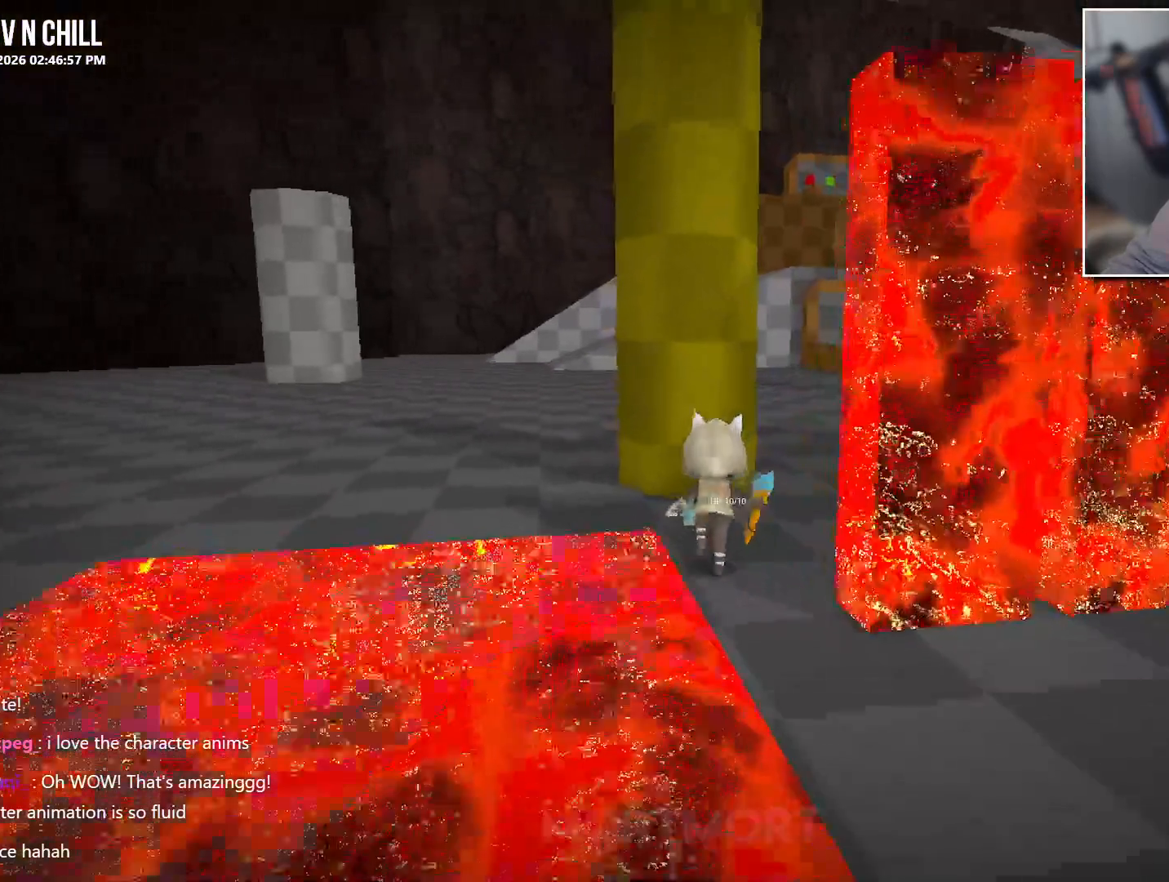
{"buttons": [], "left_stick": "up", "right_stick": "center", "events": []}
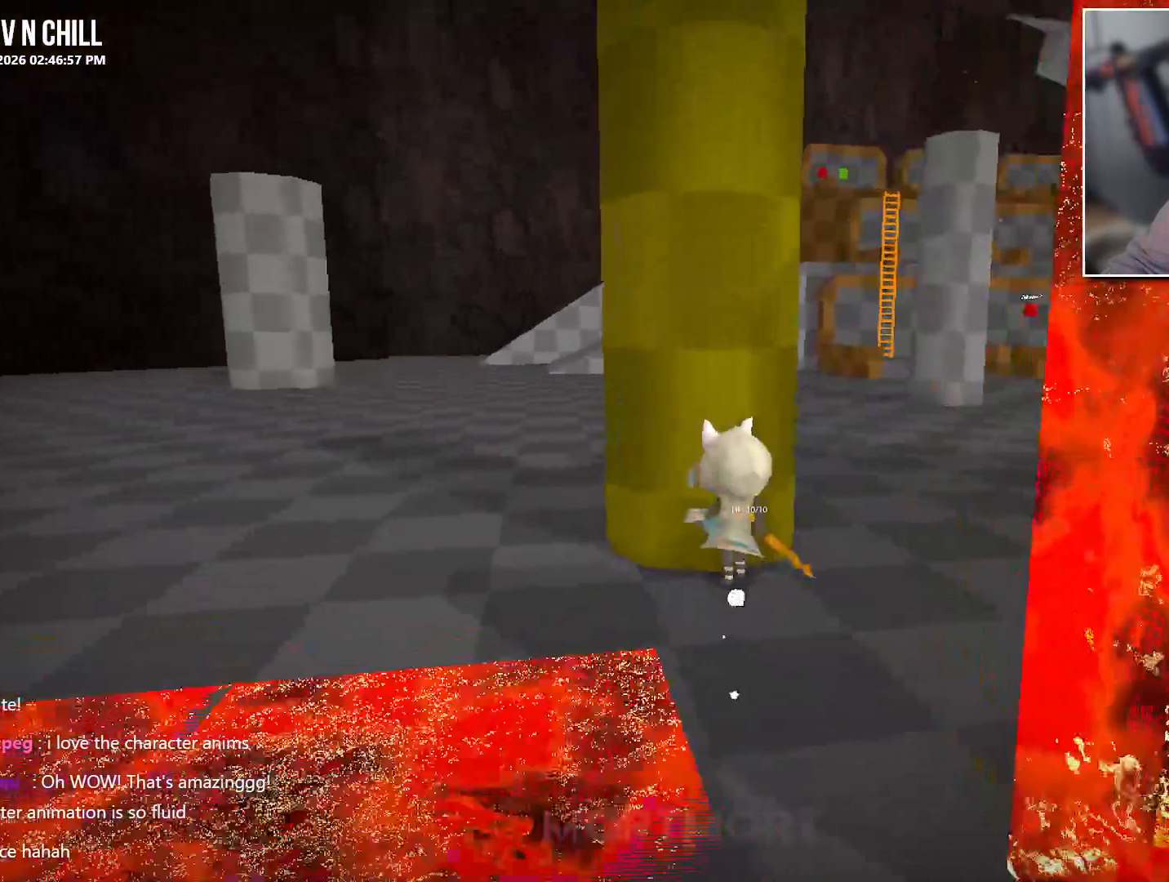
{"buttons": [], "left_stick": "center", "right_stick": "center", "events": [[450, "left_stick", "center"]]}
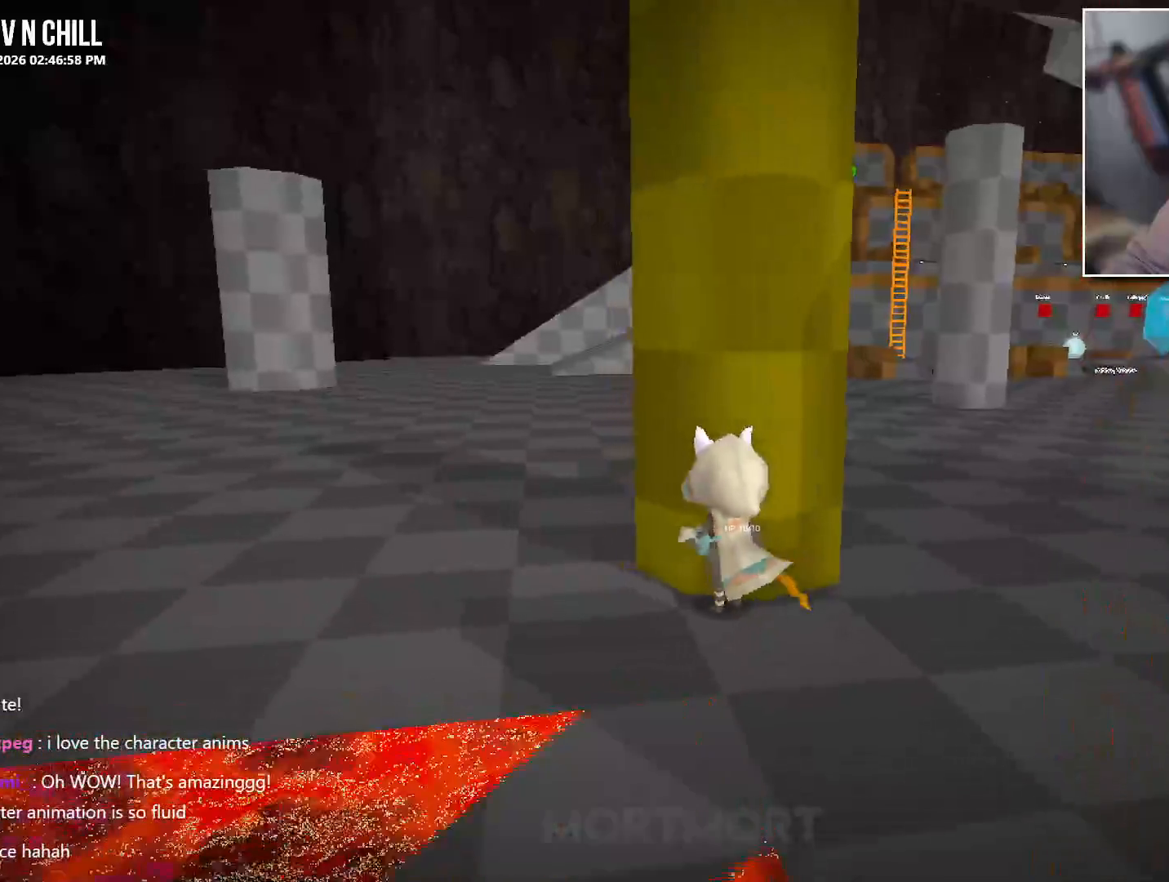
{"buttons": [], "left_stick": "up-left", "right_stick": "right", "events": [[50, "left_stick", "up-left"], [383, "right_stick", "right"]]}
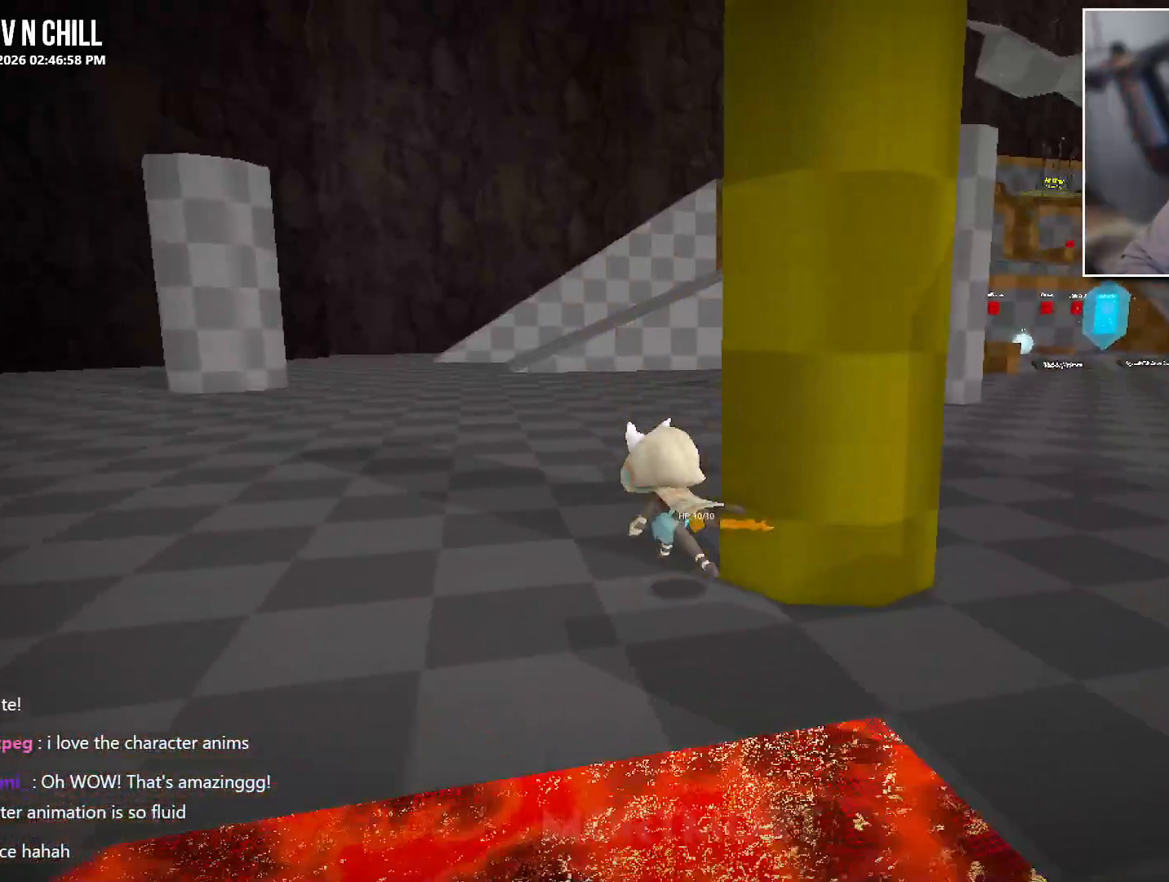
{"buttons": [], "left_stick": "up", "right_stick": "center", "events": [[183, "right_stick", "center"], [233, "left_stick", "up"]]}
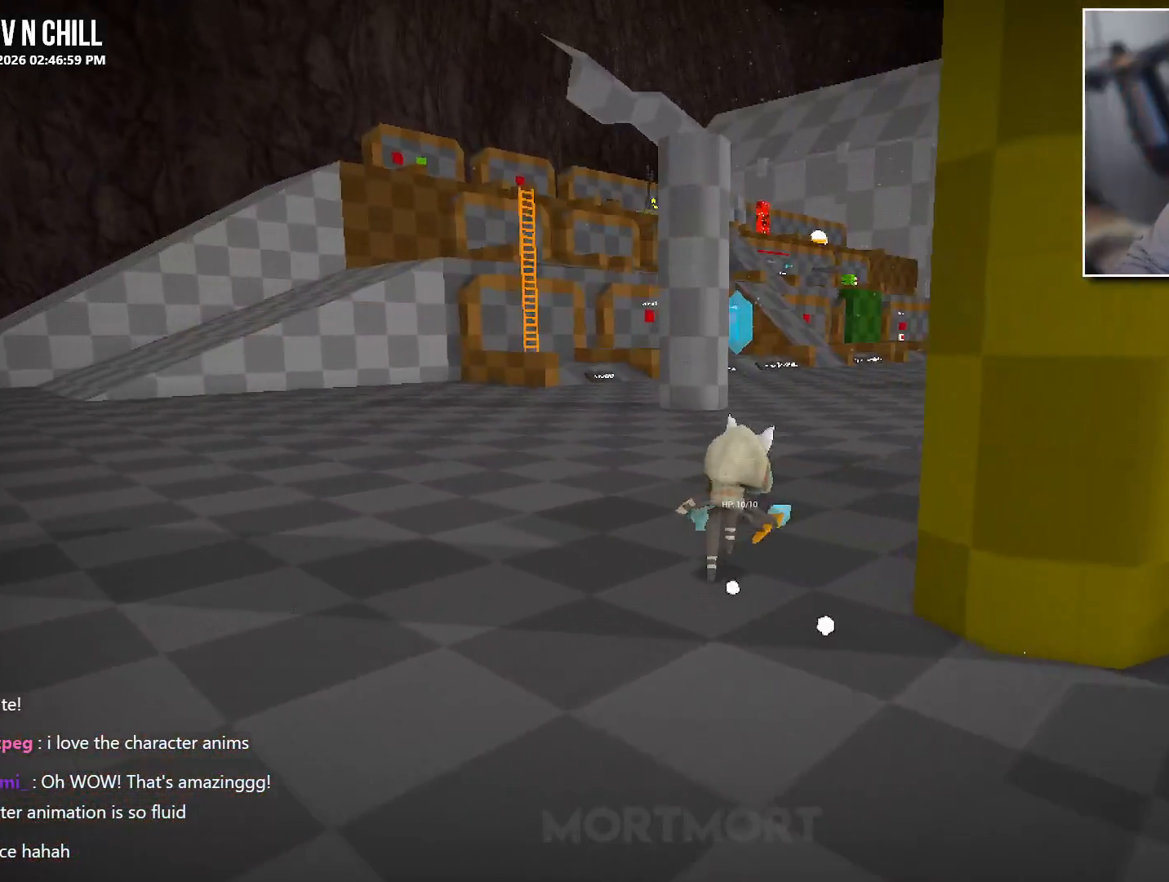
{"buttons": [], "left_stick": "up", "right_stick": "center", "events": []}
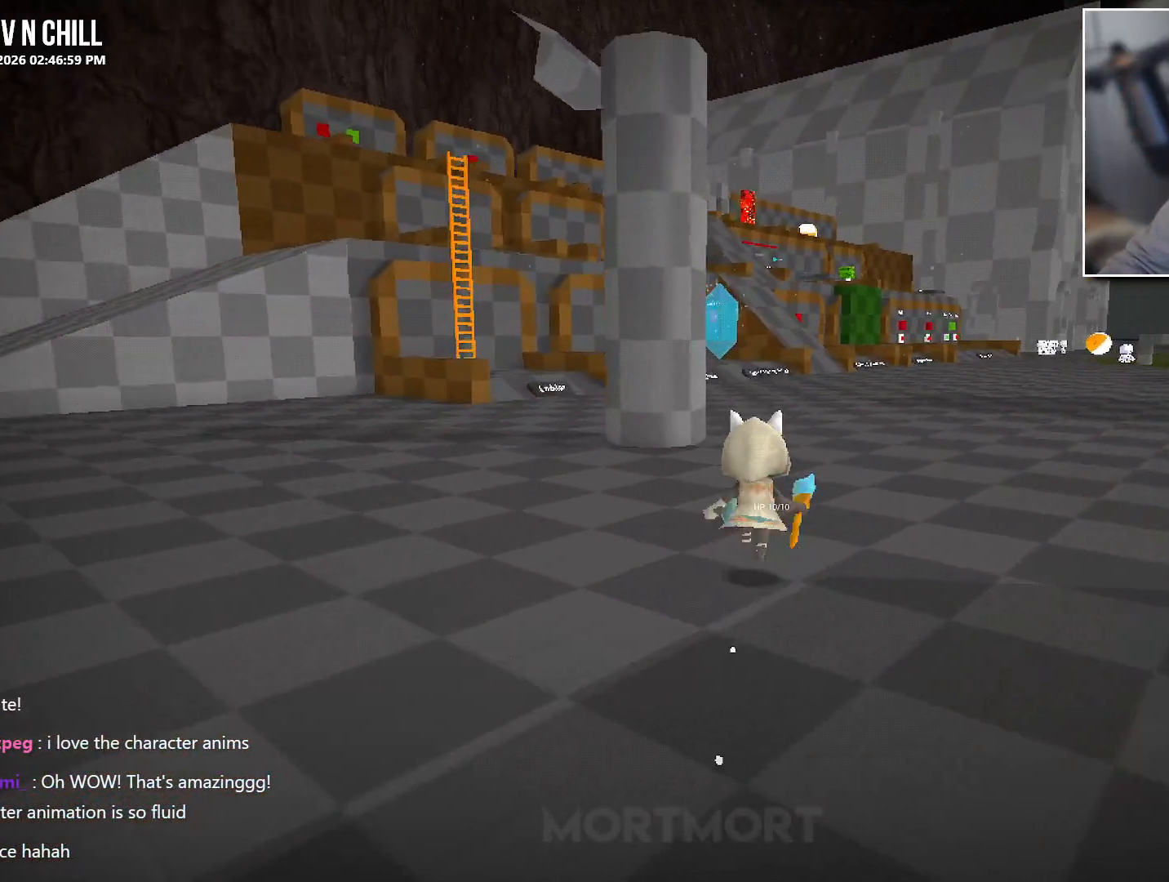
{"buttons": [], "left_stick": "up", "right_stick": "center", "events": []}
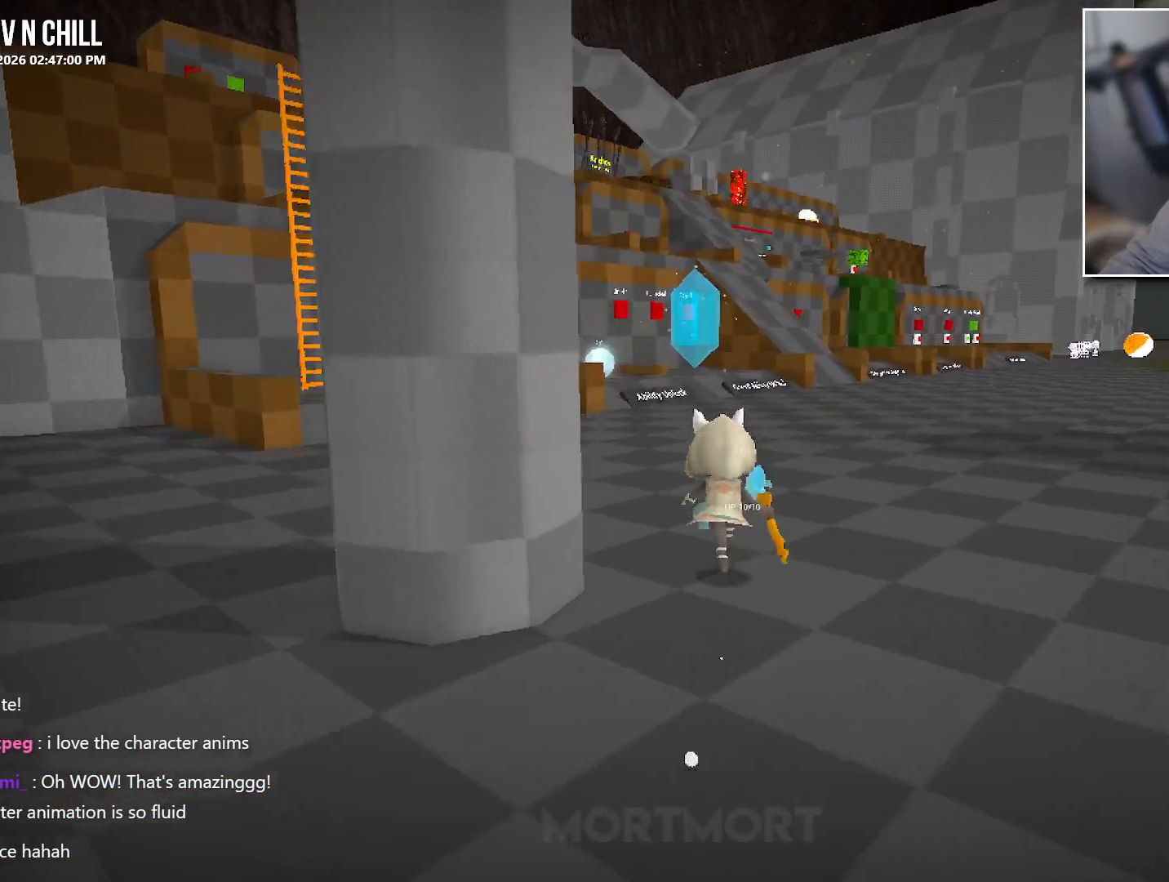
{"buttons": [], "left_stick": "up-left", "right_stick": "center", "events": [[133, "left_stick", "up-left"]]}
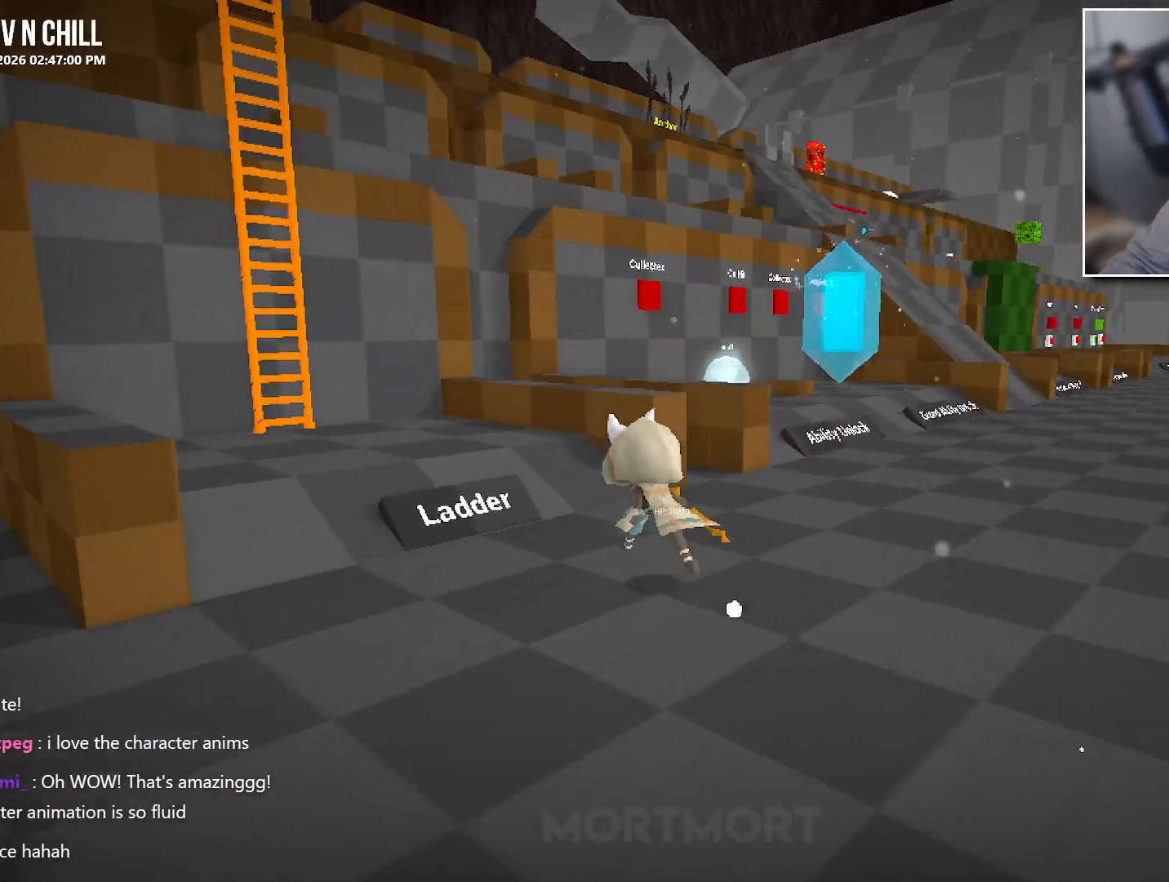
{"buttons": [], "left_stick": "up", "right_stick": "center", "events": [[467, "left_stick", "up"]]}
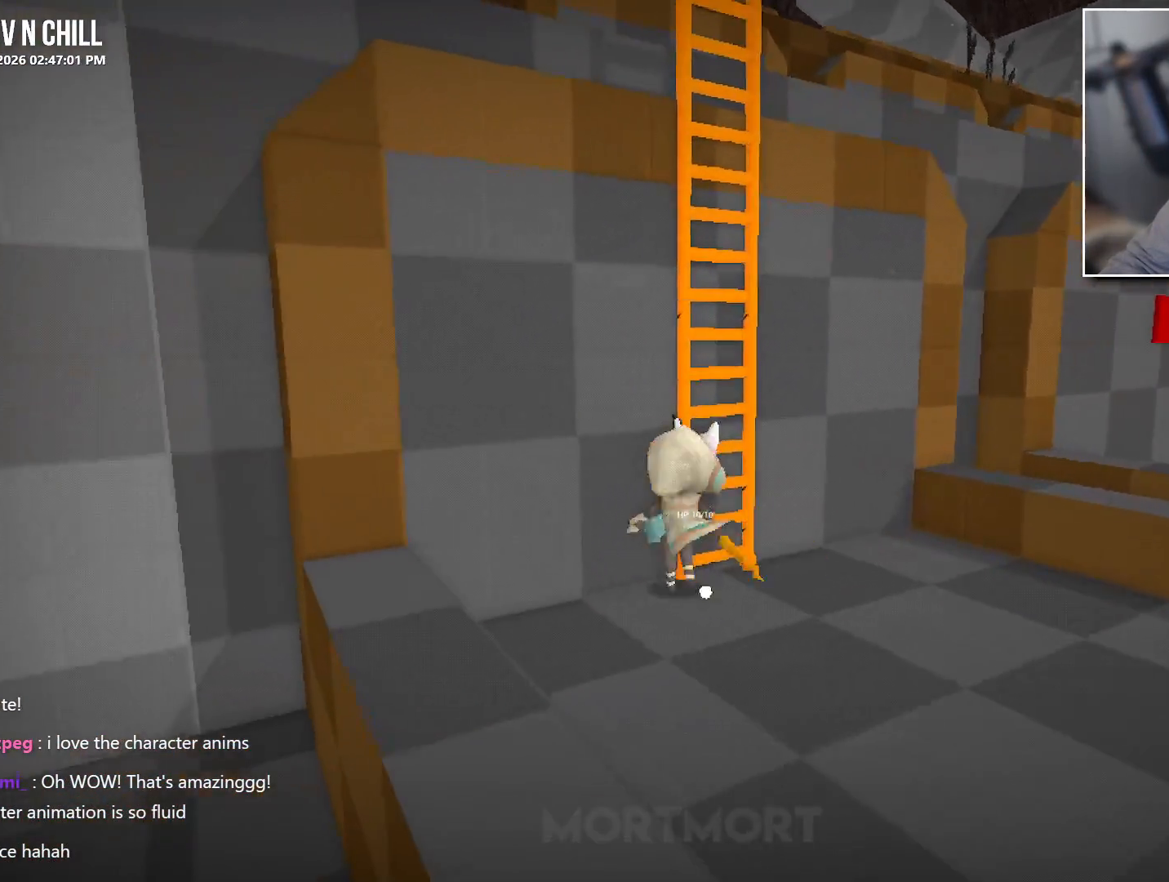
{"buttons": [], "left_stick": "down", "right_stick": "center", "events": [[467, "left_stick", "down"]]}
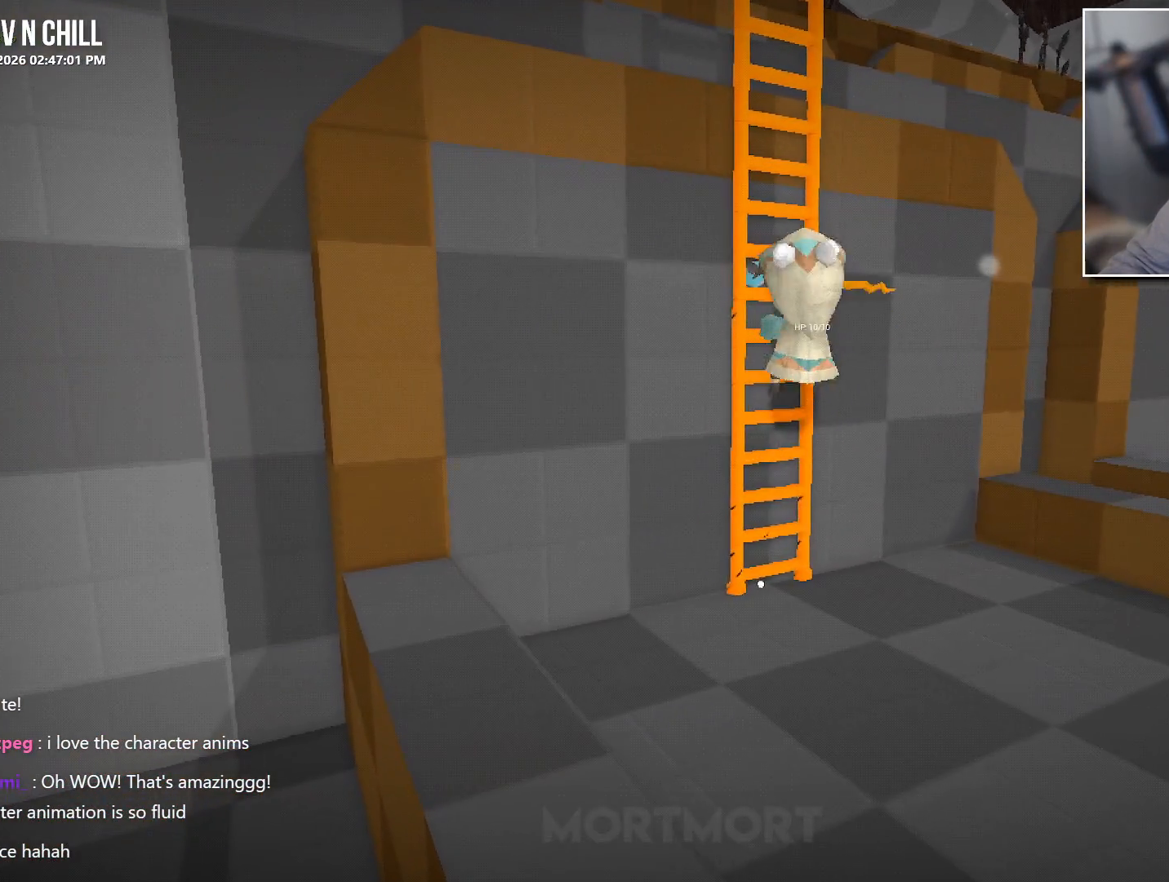
{"buttons": [], "left_stick": "down", "right_stick": "center", "events": []}
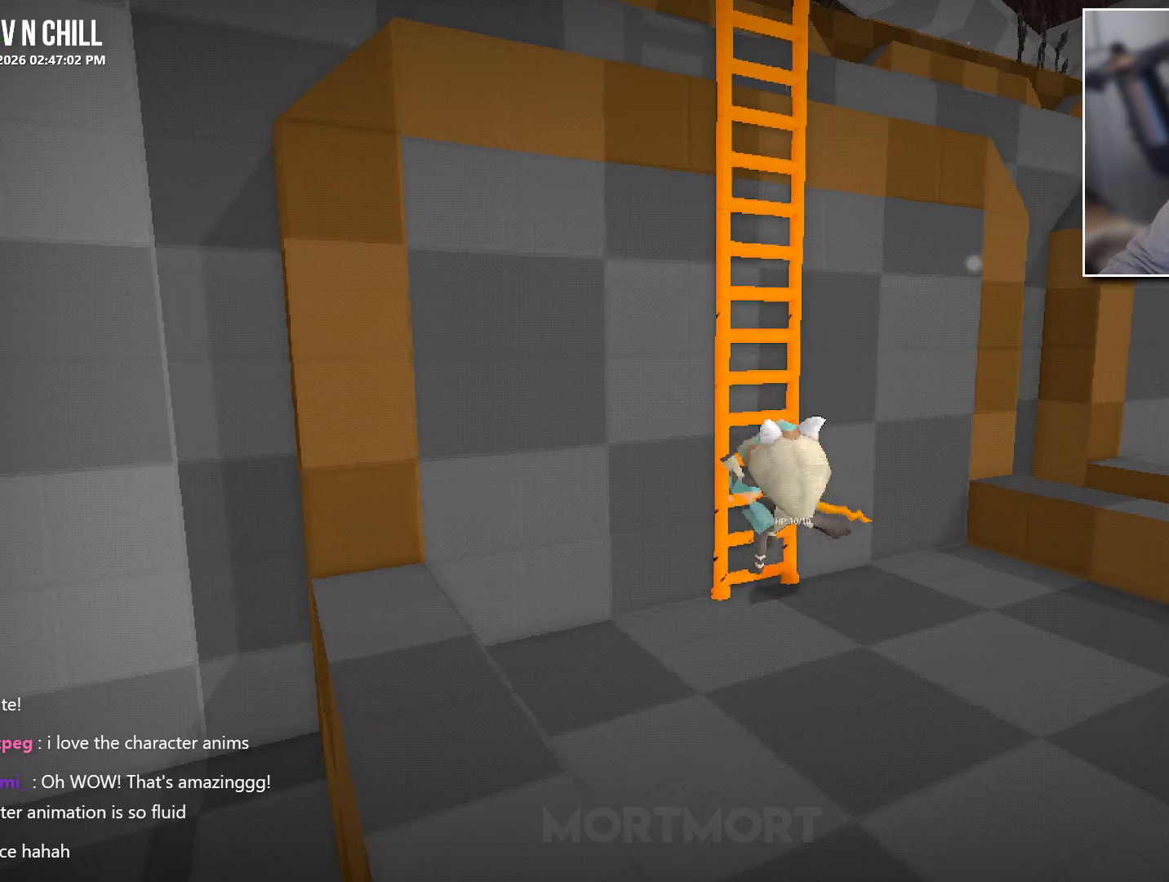
{"buttons": [], "left_stick": "center", "right_stick": "center", "events": [[200, "left_stick", "down-right"], [300, "A", "down"], [367, "left_stick", "center"], [467, "A", "up"]]}